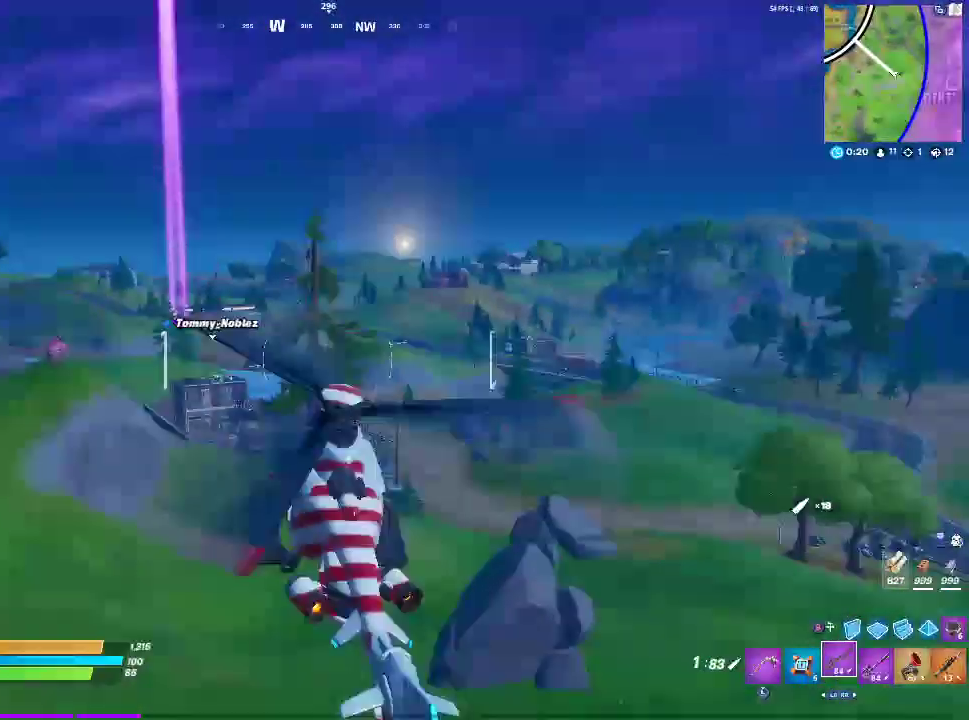
Gameplay with a controller (PlayStation layout); each line is a JSON object with the inputs held at the frame after it. "events" lists button and stick changes between this image and that frame as [ms after this image, input, new state], when the widget could be followed in between.
{"buttons": ["R2"], "left_stick": "up-right", "right_stick": "center", "events": [[17, "left_stick", "up-right"]]}
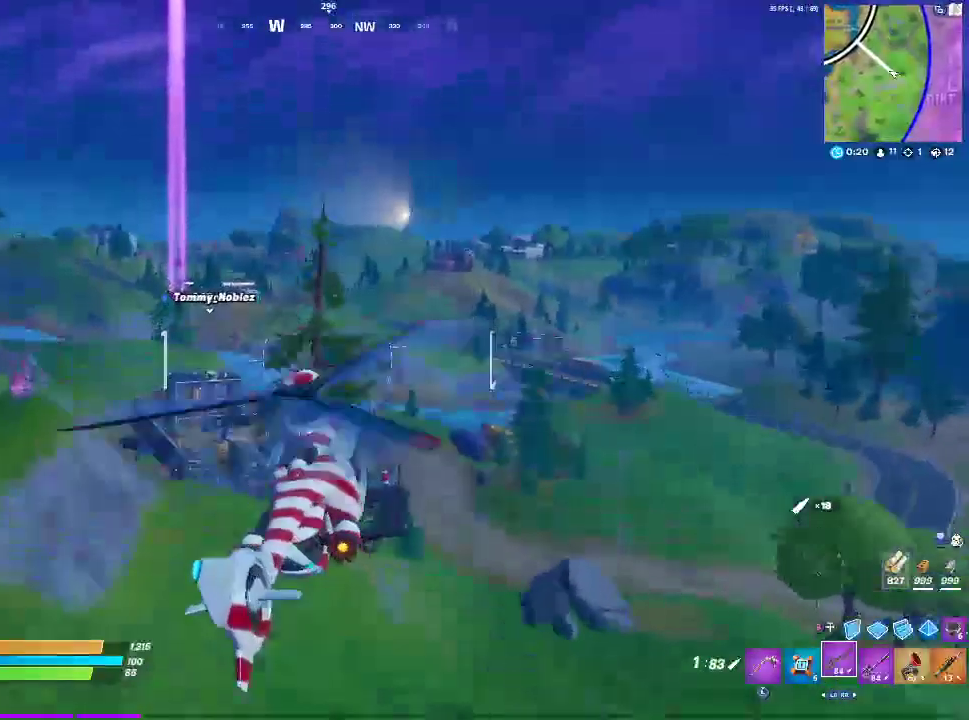
{"buttons": ["R2"], "left_stick": "up", "right_stick": "center", "events": [[467, "left_stick", "up"]]}
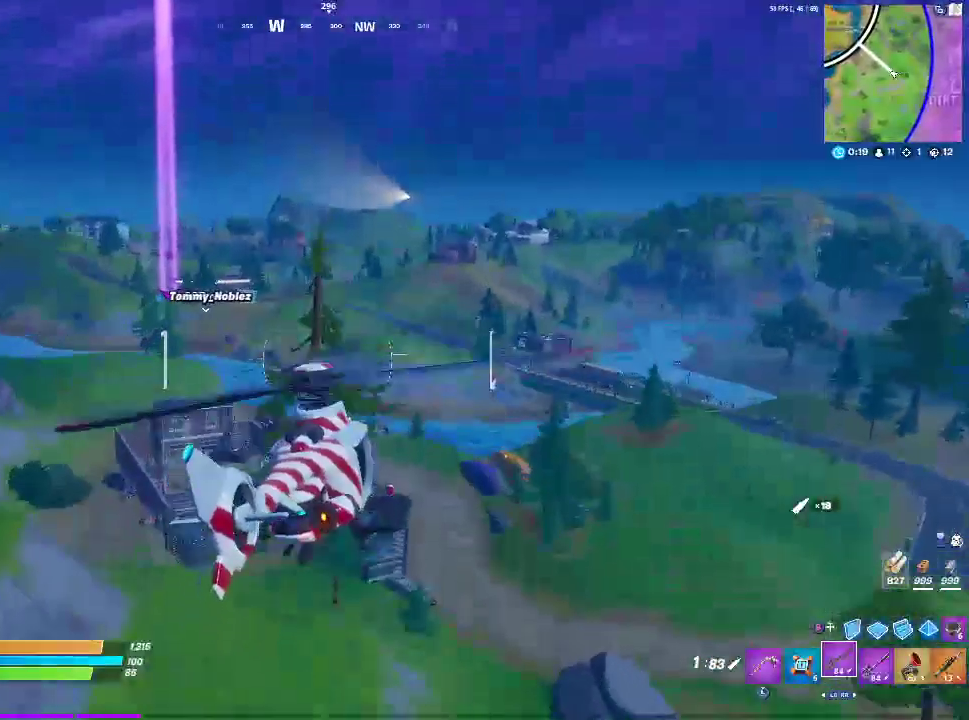
{"buttons": ["R2"], "left_stick": "up", "right_stick": "center", "events": []}
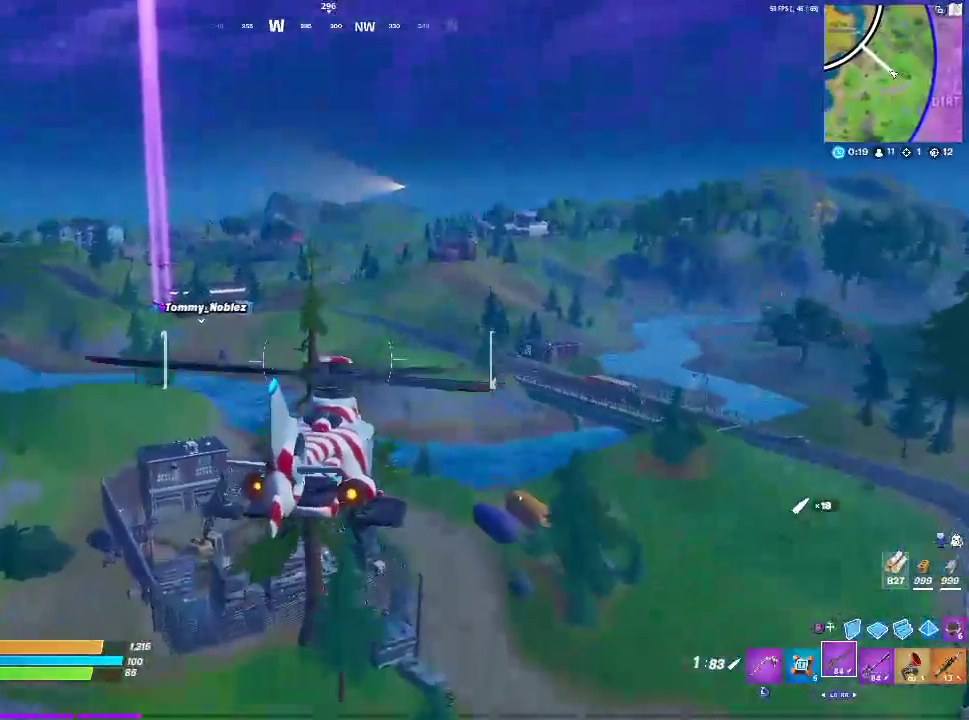
{"buttons": ["R2"], "left_stick": "up", "right_stick": "center", "events": []}
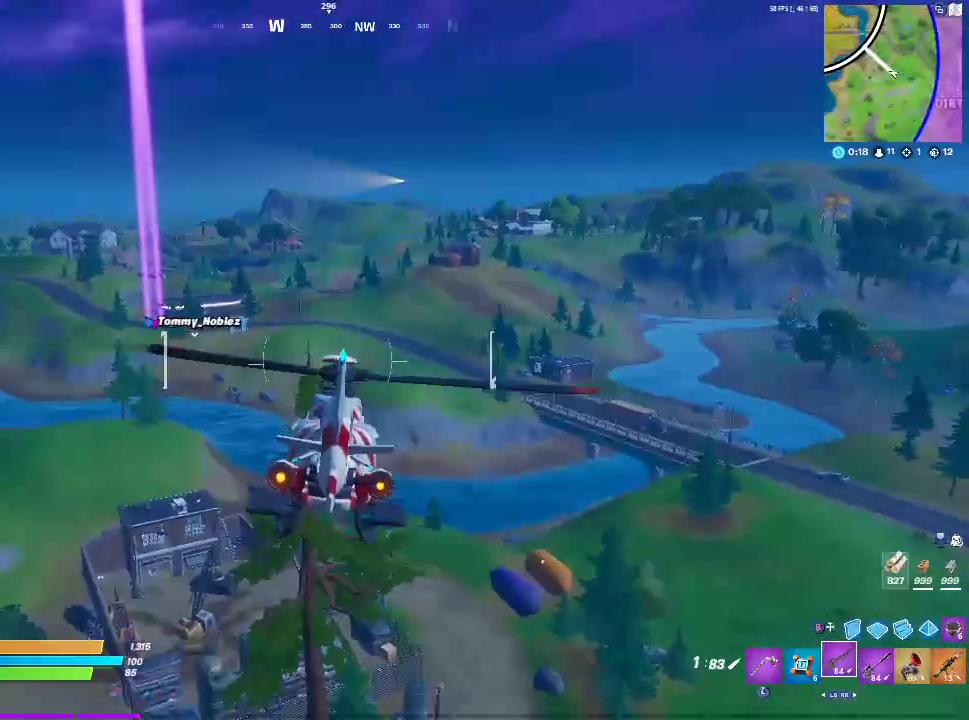
{"buttons": ["R2"], "left_stick": "up", "right_stick": "center", "events": []}
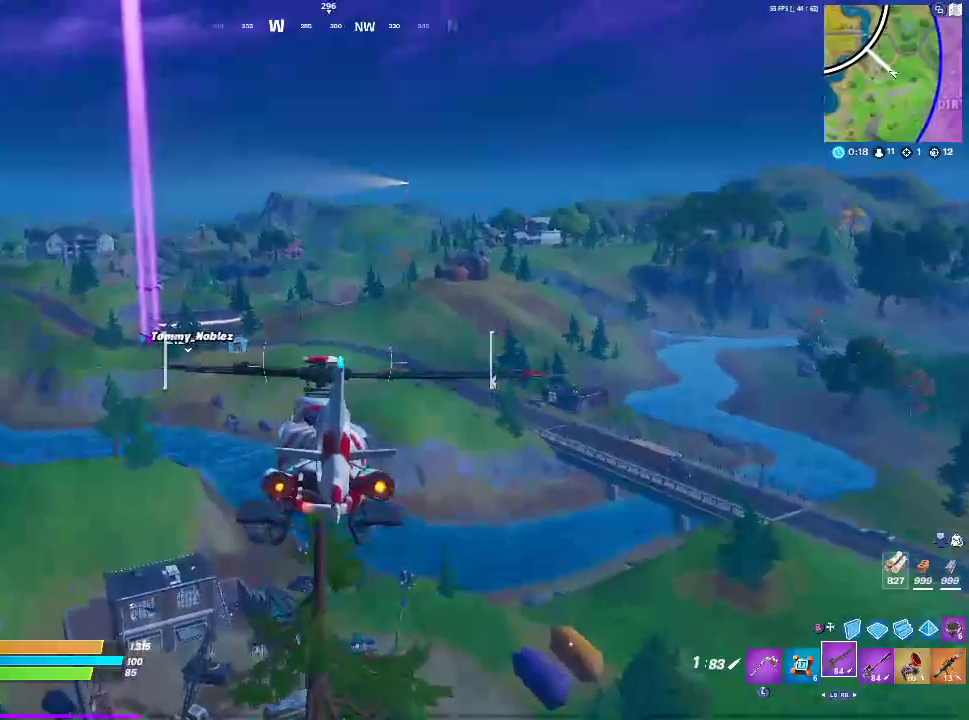
{"buttons": ["R2"], "left_stick": "up-left", "right_stick": "center", "events": [[450, "left_stick", "up-left"]]}
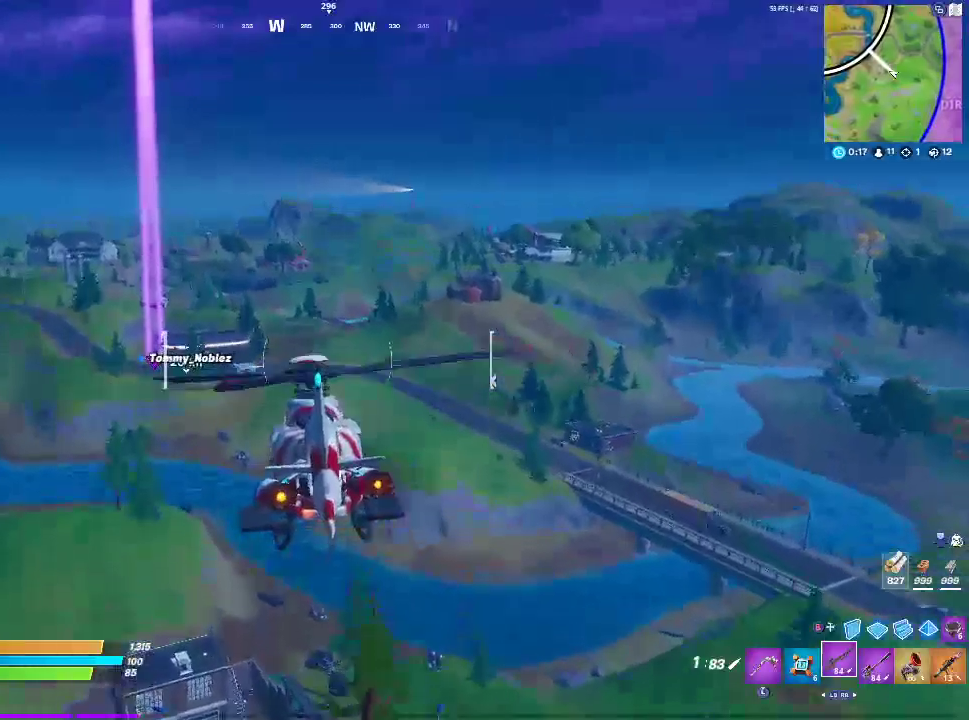
{"buttons": ["R2"], "left_stick": "up-left", "right_stick": "center", "events": []}
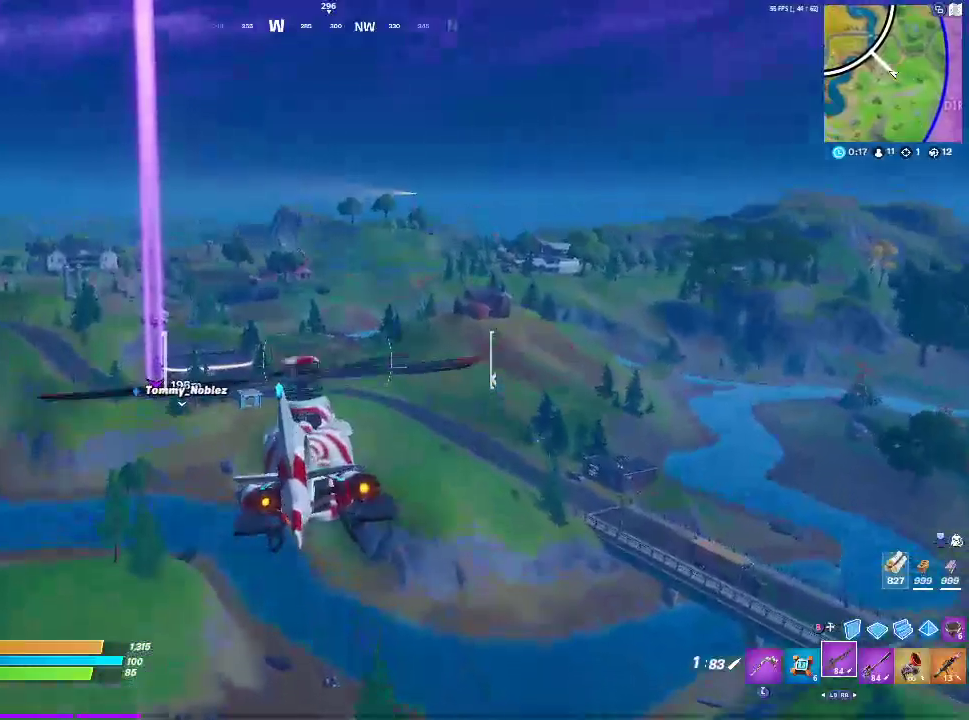
{"buttons": ["R2"], "left_stick": "up-right", "right_stick": "center", "events": [[50, "left_stick", "up"], [150, "left_stick", "up-right"], [267, "right_stick", "left"], [333, "right_stick", "center"]]}
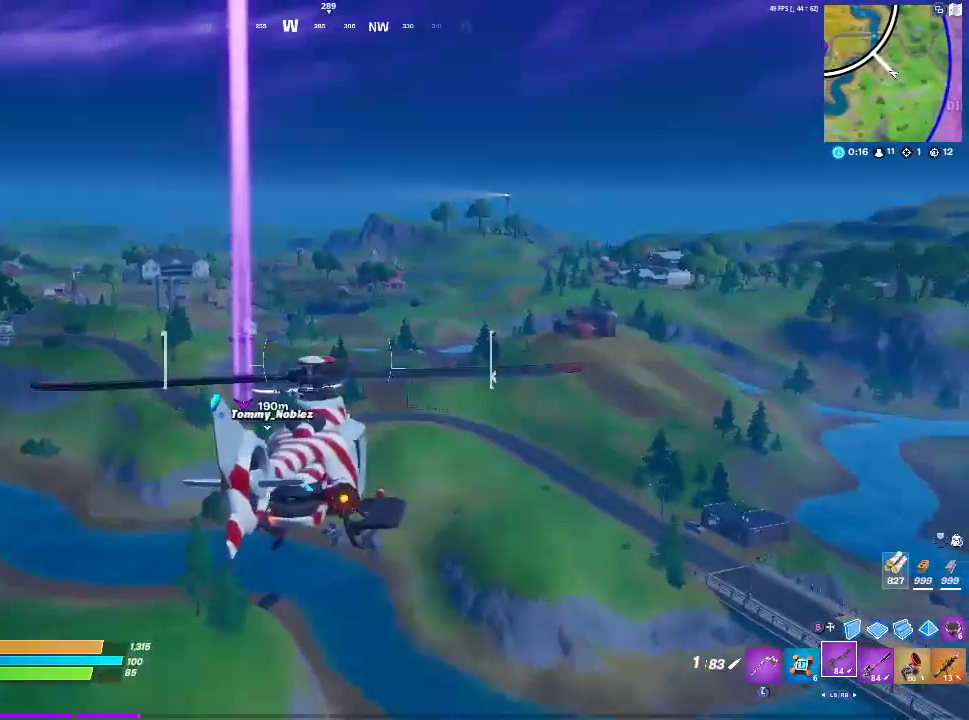
{"buttons": ["R2"], "left_stick": "up", "right_stick": "center", "events": [[383, "left_stick", "up"]]}
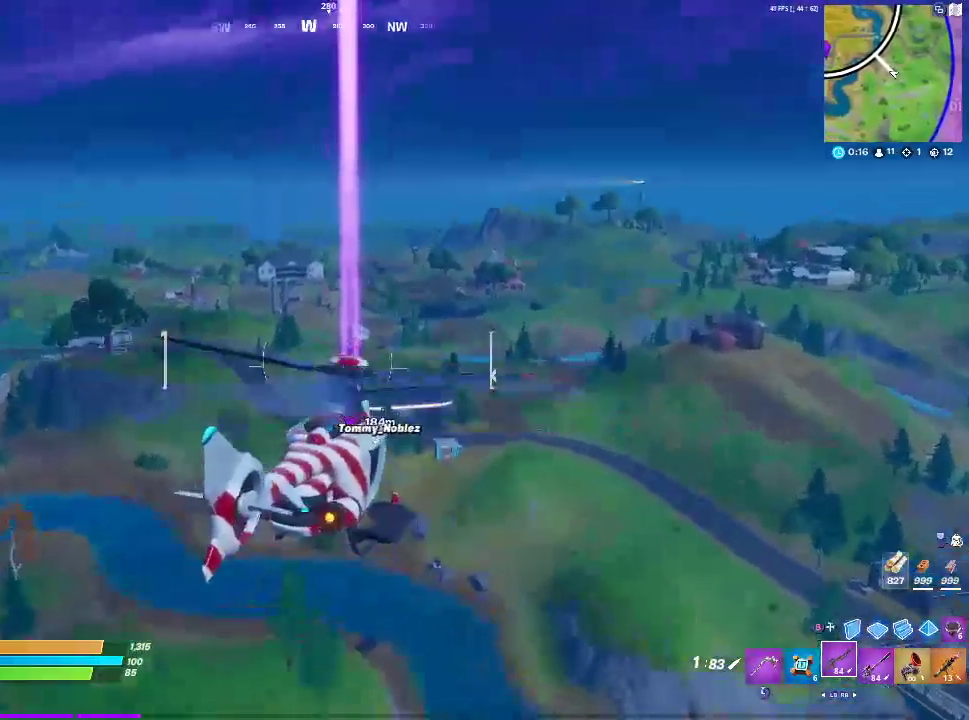
{"buttons": ["R2"], "left_stick": "up", "right_stick": "left", "events": [[500, "right_stick", "left"]]}
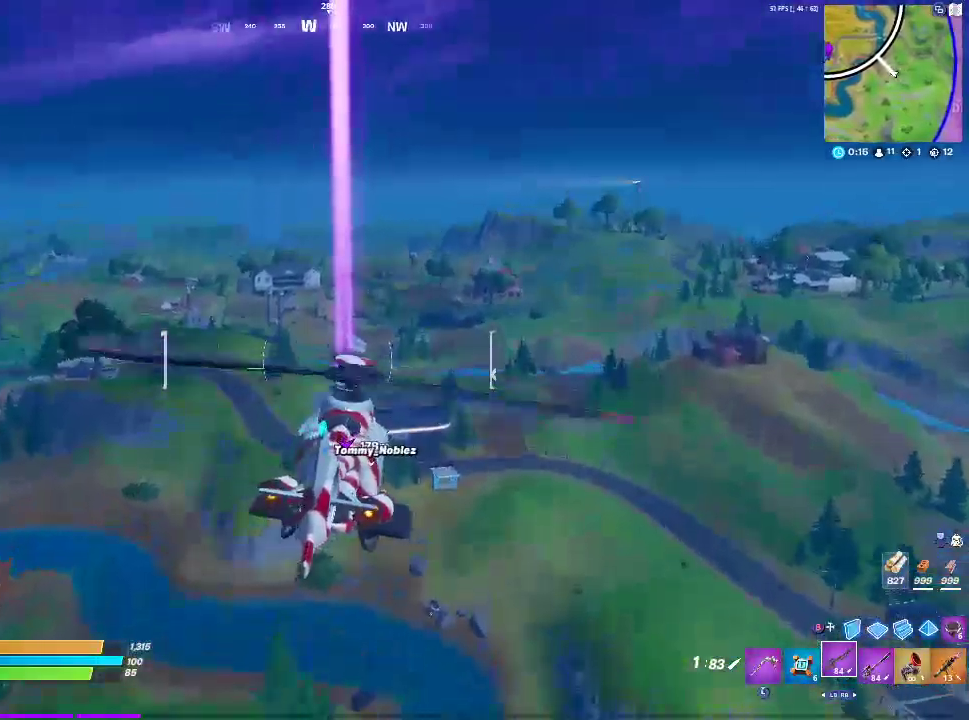
{"buttons": ["R2"], "left_stick": "up", "right_stick": "center", "events": [[200, "right_stick", "center"]]}
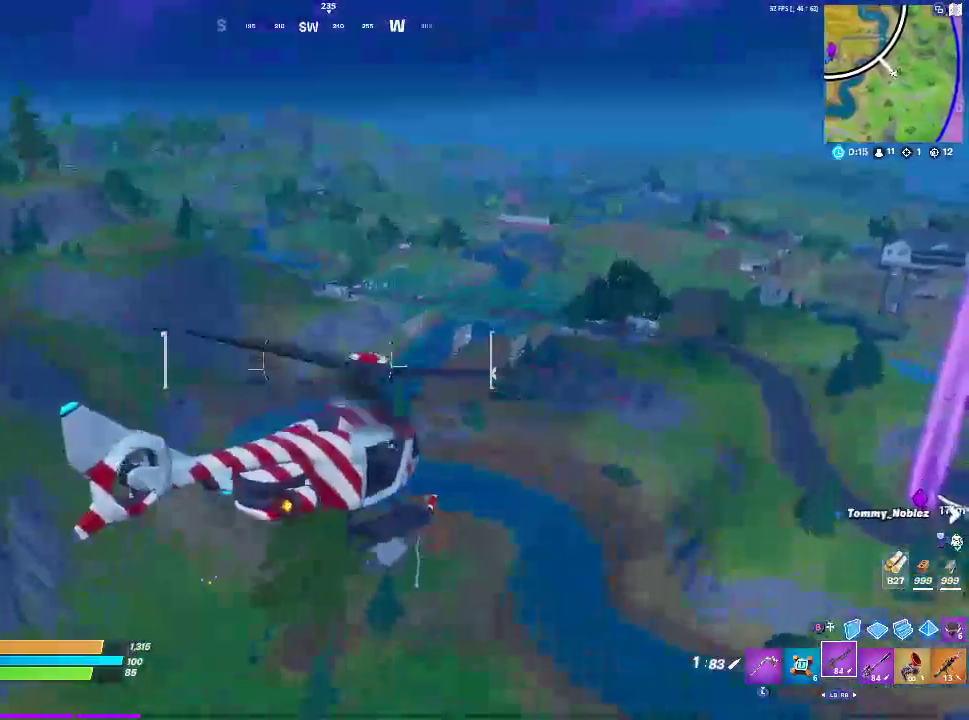
{"buttons": ["R2"], "left_stick": "up", "right_stick": "center", "events": []}
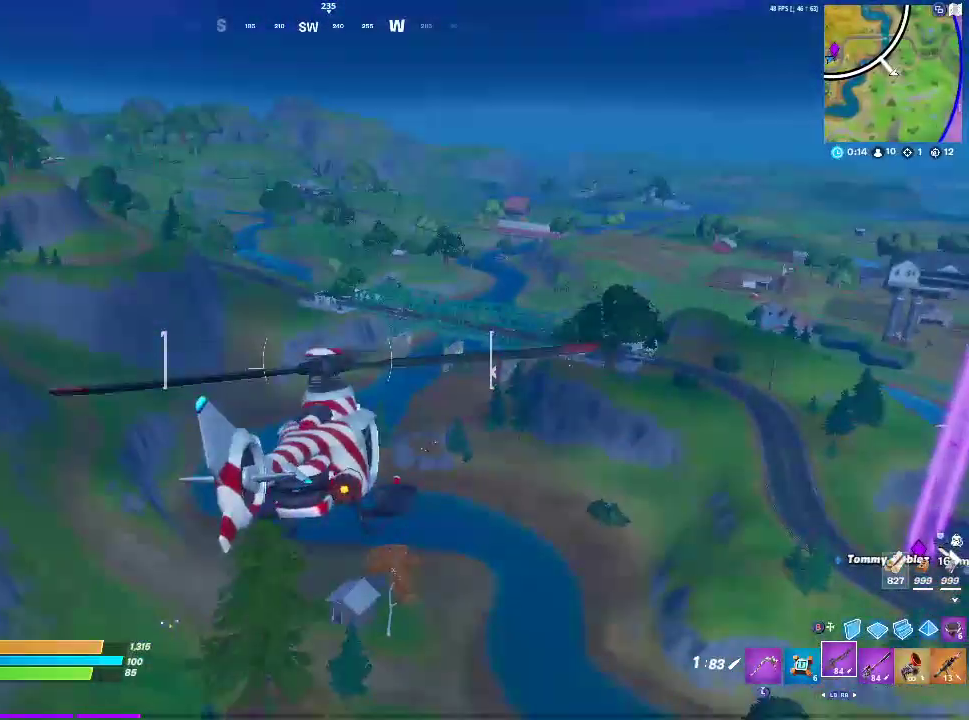
{"buttons": ["R2"], "left_stick": "up", "right_stick": "center", "events": [[83, "right_stick", "down-right"], [317, "right_stick", "center"]]}
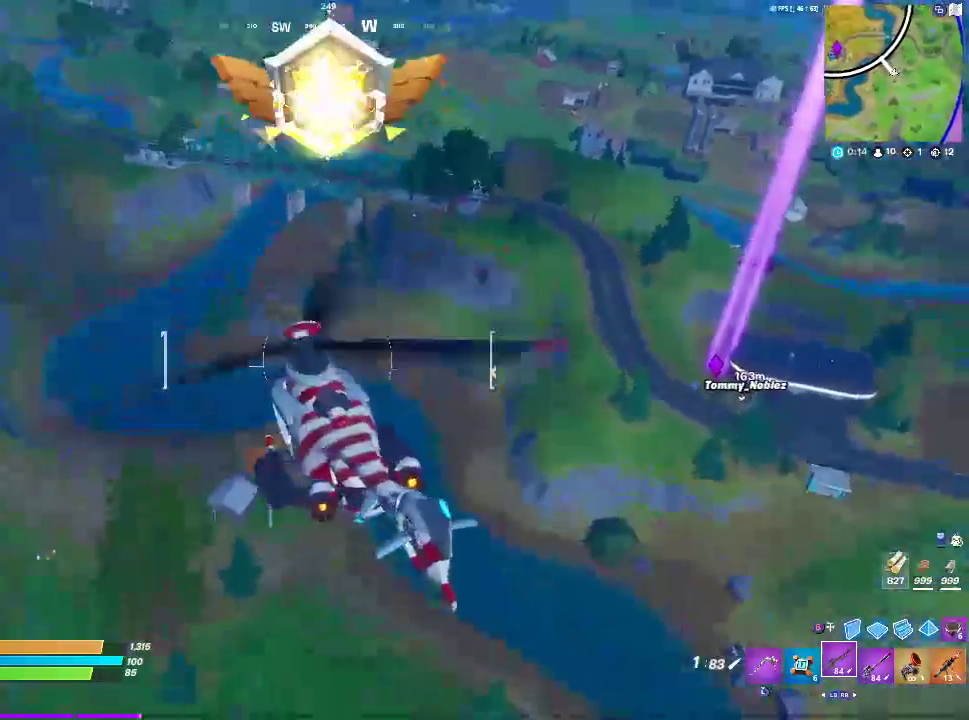
{"buttons": [], "left_stick": "up", "right_stick": "center", "events": [[317, "R2", "up"]]}
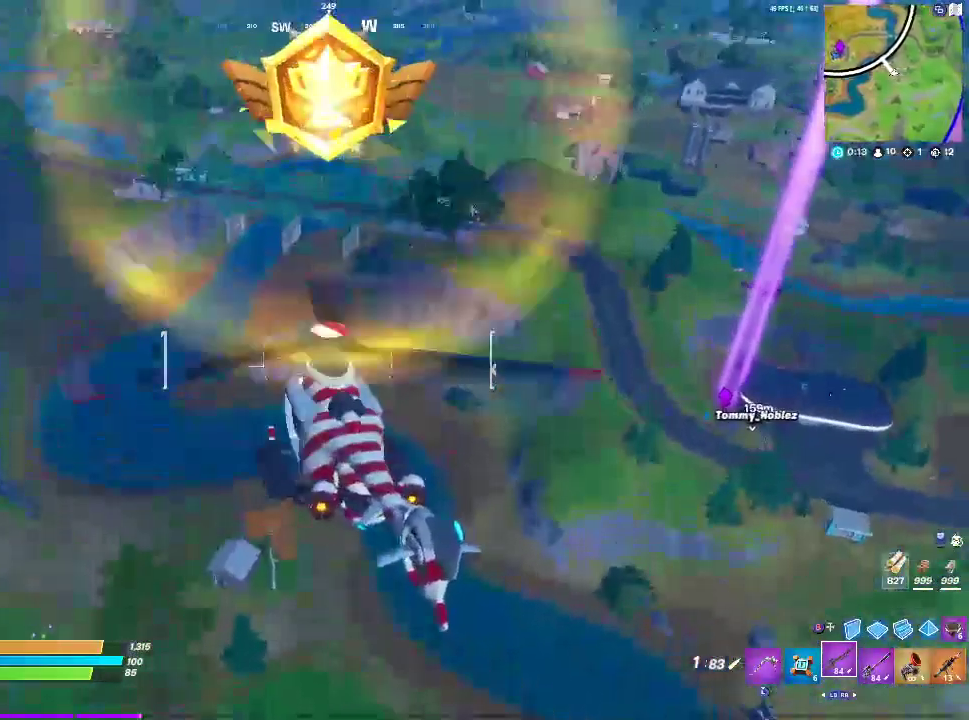
{"buttons": [], "left_stick": "up", "right_stick": "center", "events": []}
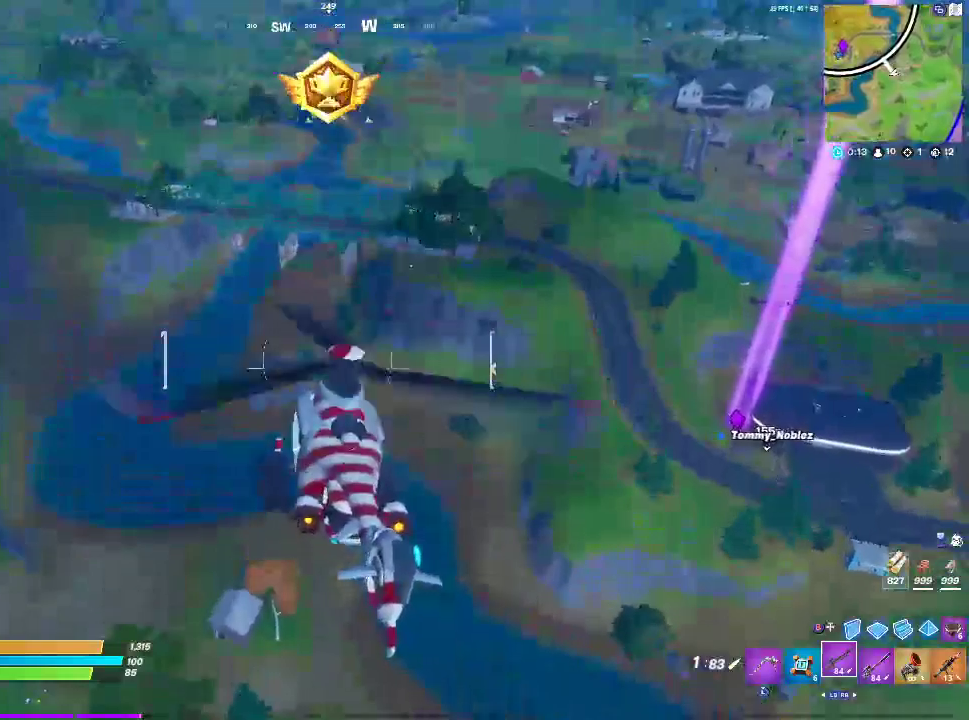
{"buttons": [], "left_stick": "up", "right_stick": "center", "events": [[33, "right_stick", "up"], [167, "right_stick", "center"]]}
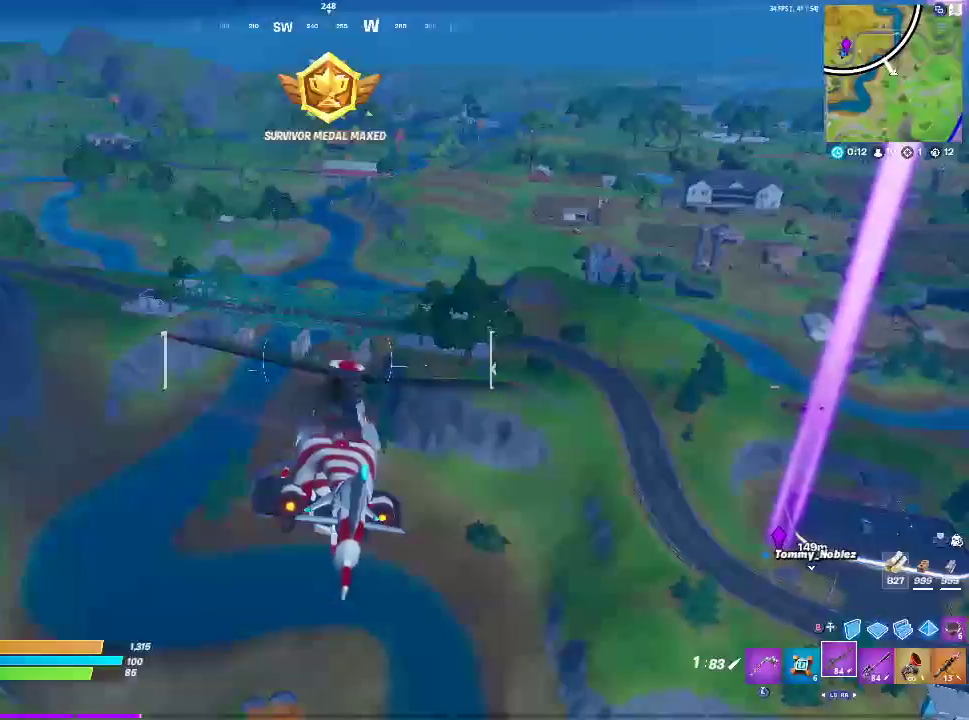
{"buttons": [], "left_stick": "up", "right_stick": "center", "events": []}
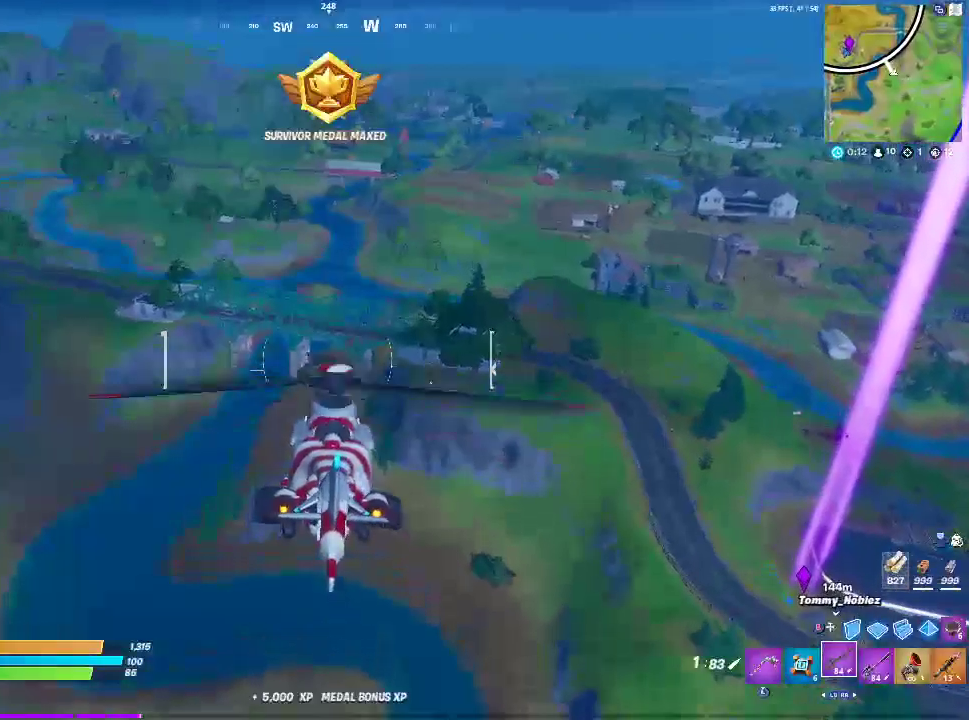
{"buttons": [], "left_stick": "up", "right_stick": "center", "events": []}
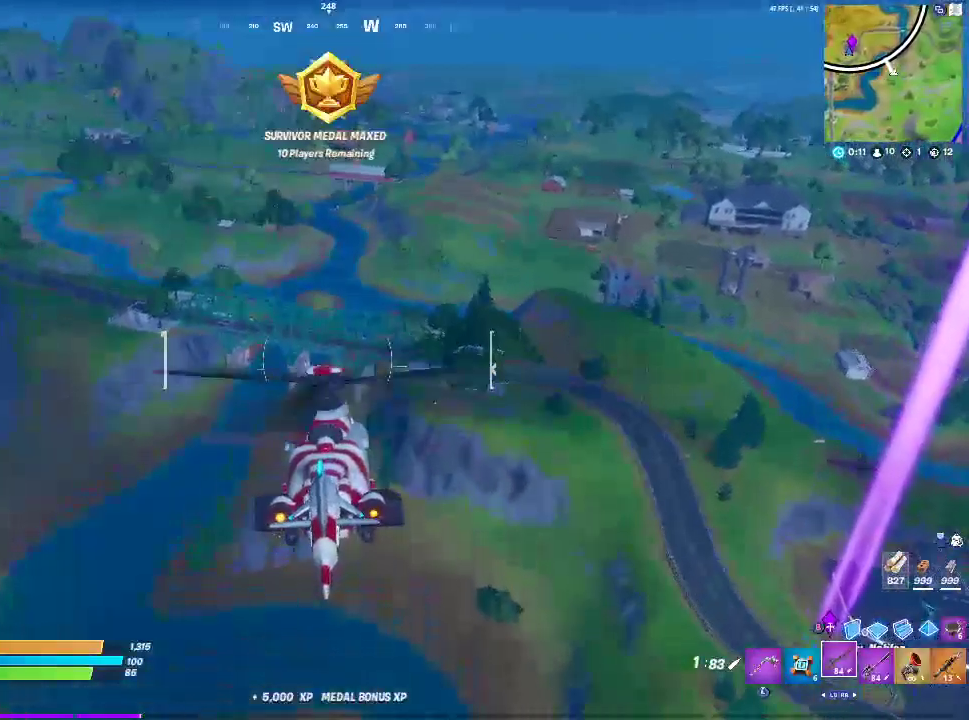
{"buttons": [], "left_stick": "up", "right_stick": "center", "events": []}
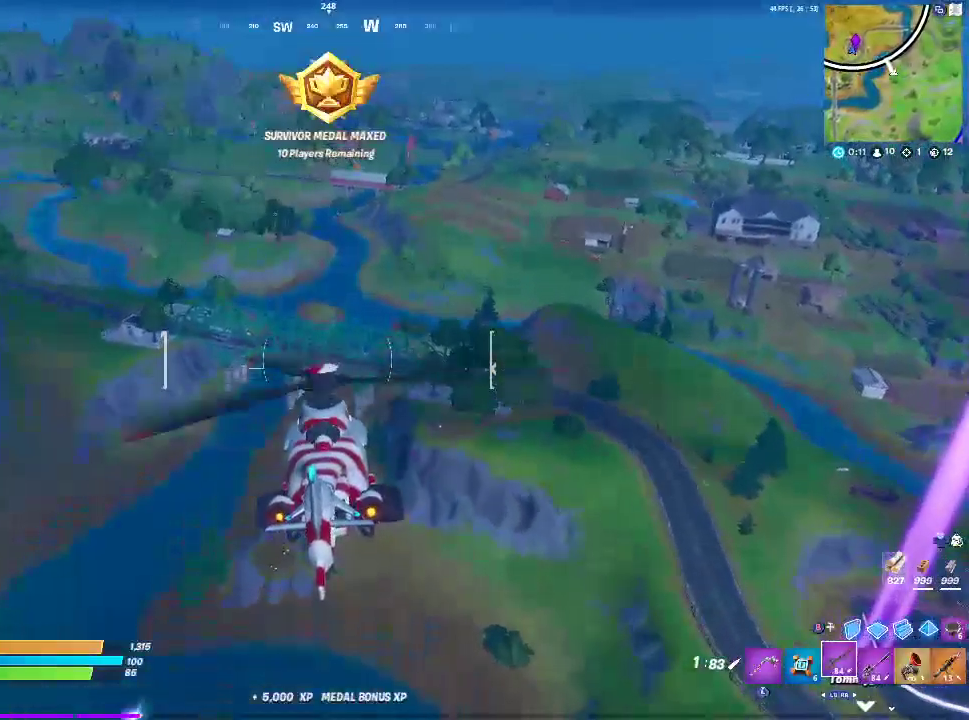
{"buttons": [], "left_stick": "up", "right_stick": "center", "events": []}
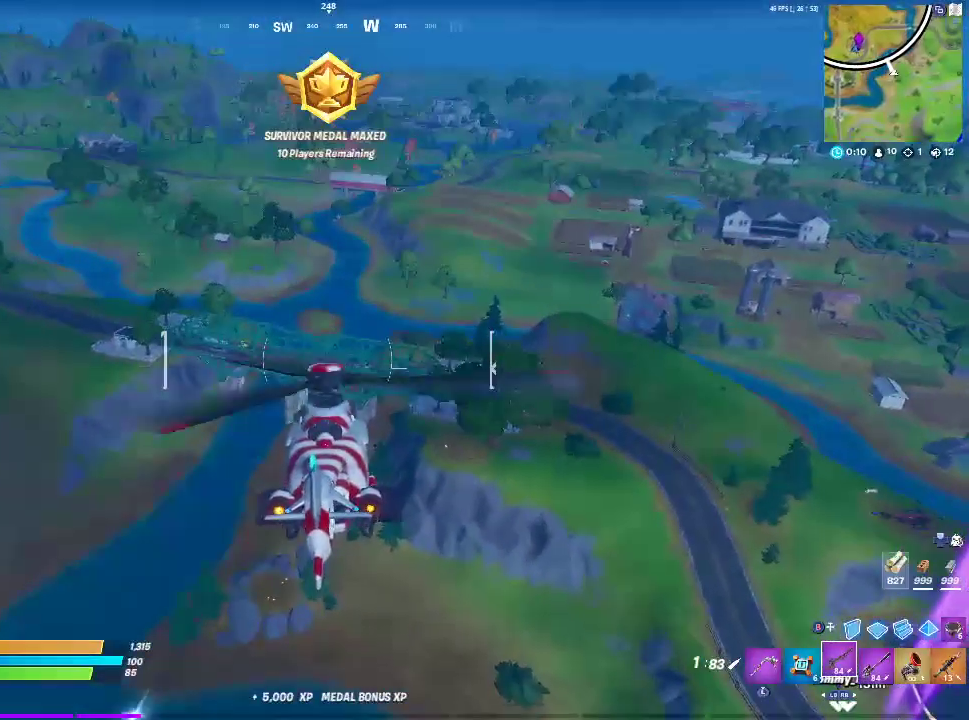
{"buttons": [], "left_stick": "up", "right_stick": "center", "events": []}
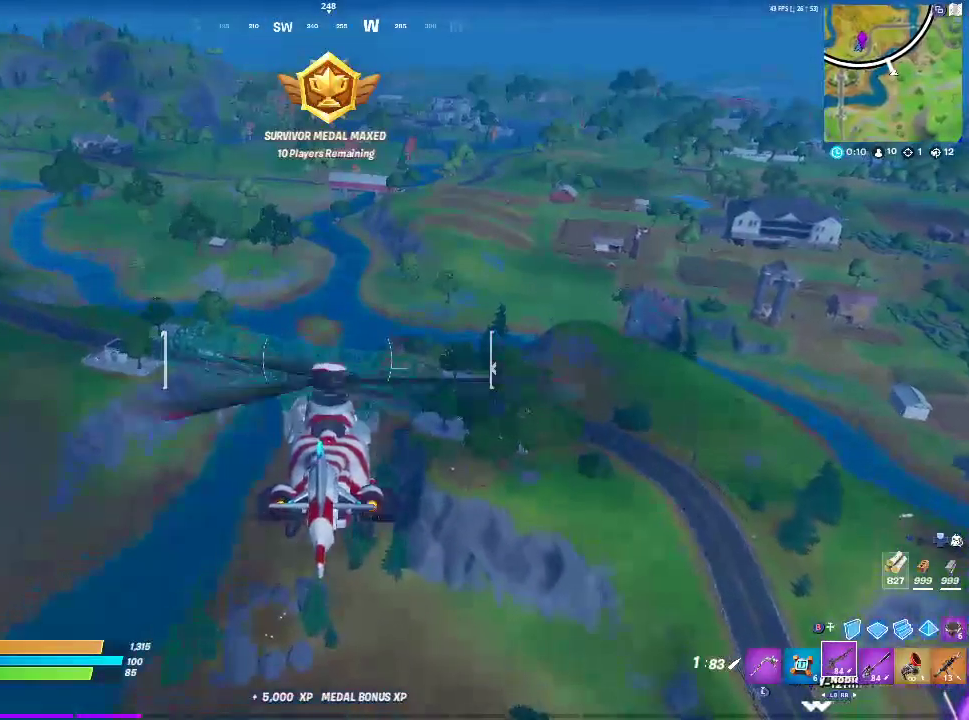
{"buttons": [], "left_stick": "up-right", "right_stick": "center", "events": [[267, "right_stick", "left"], [317, "left_stick", "up-right"], [383, "right_stick", "center"]]}
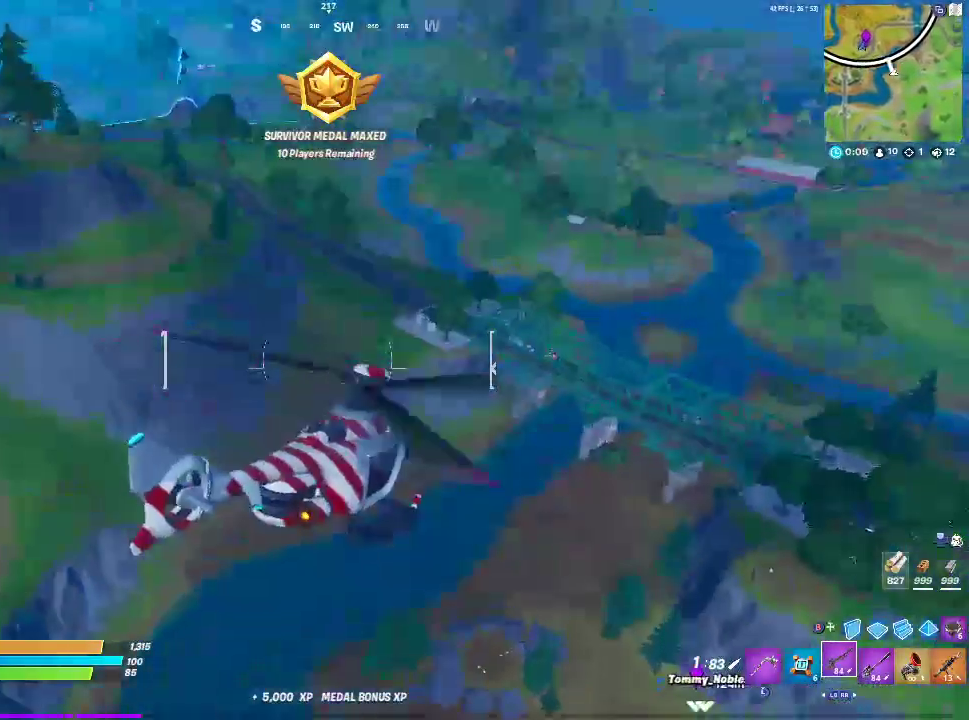
{"buttons": [], "left_stick": "up-right", "right_stick": "center", "events": []}
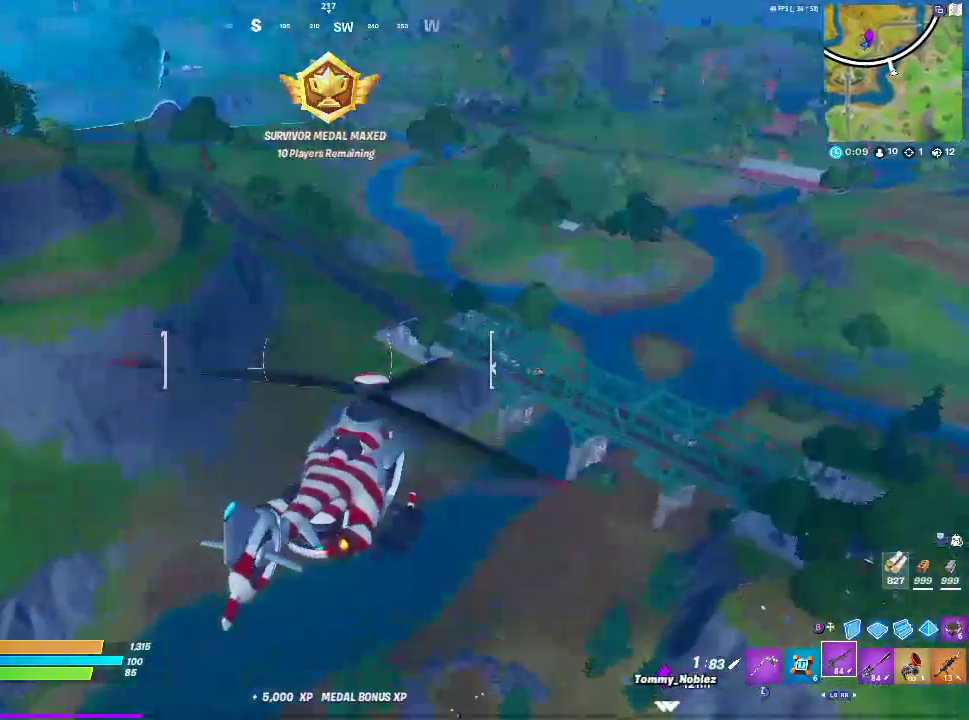
{"buttons": [], "left_stick": "up-right", "right_stick": "center", "events": []}
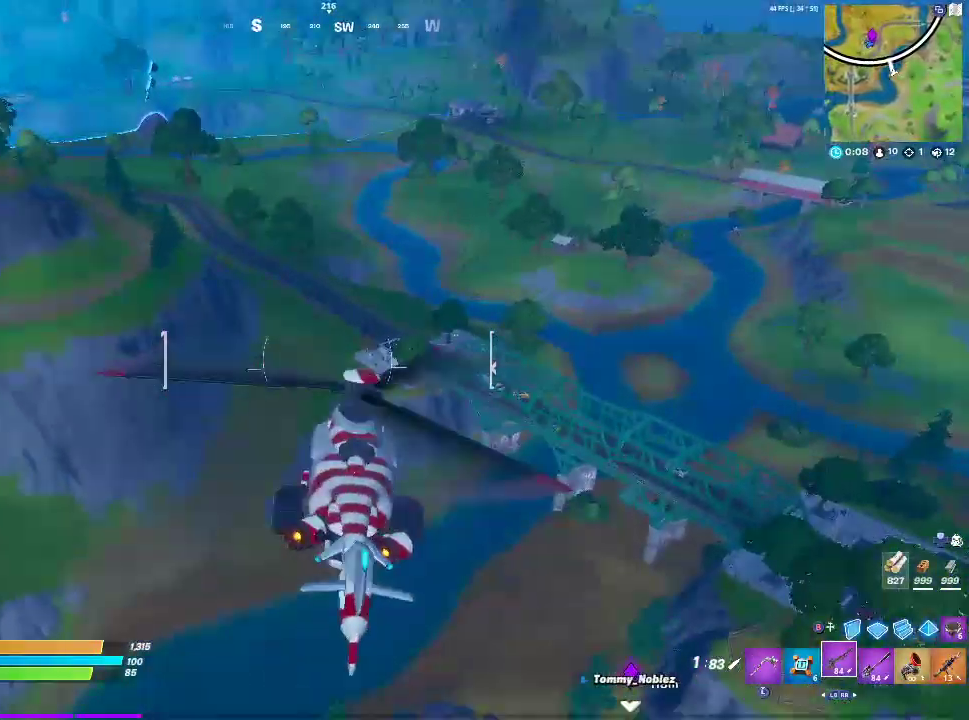
{"buttons": [], "left_stick": "up-right", "right_stick": "center", "events": []}
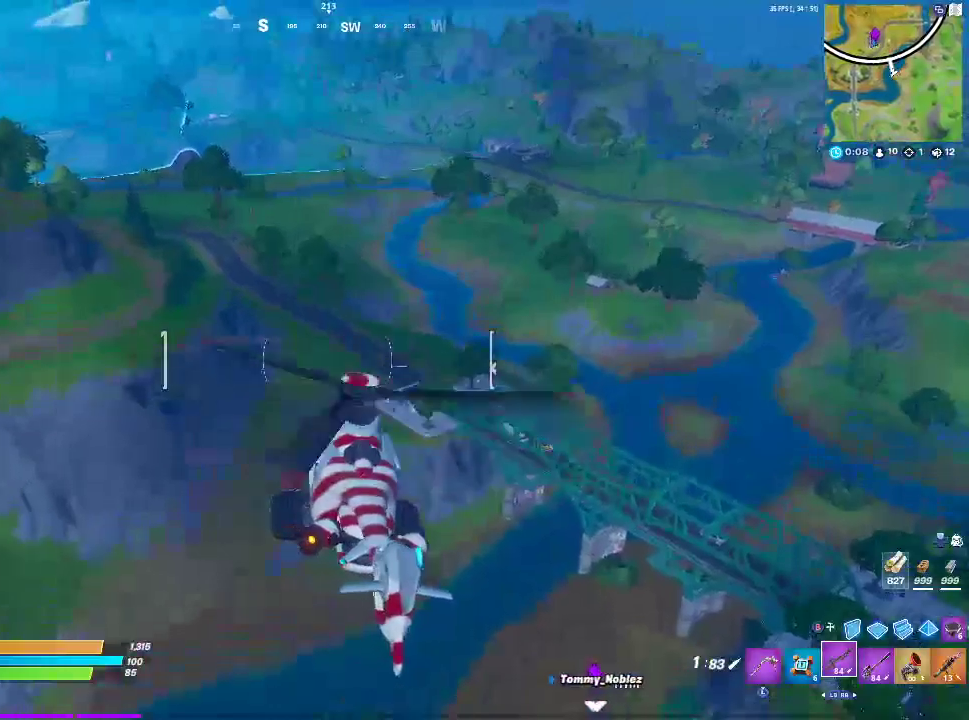
{"buttons": [], "left_stick": "up-right", "right_stick": "center", "events": [[50, "right_stick", "left"], [183, "right_stick", "center"]]}
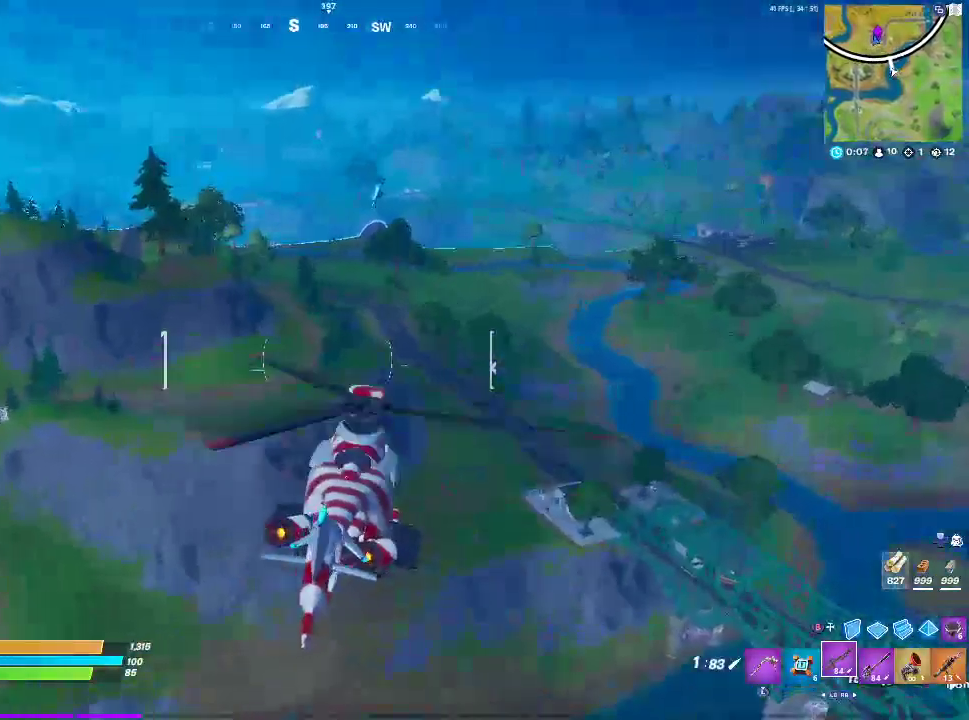
{"buttons": [], "left_stick": "up-right", "right_stick": "center", "events": []}
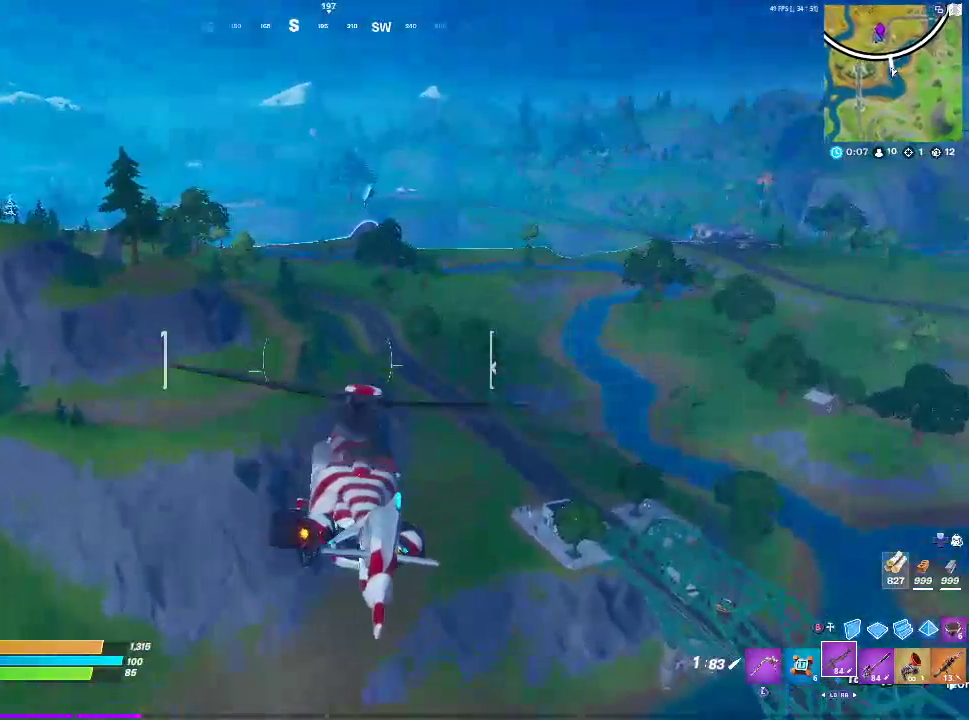
{"buttons": [], "left_stick": "up-right", "right_stick": "right", "events": [[283, "right_stick", "right"]]}
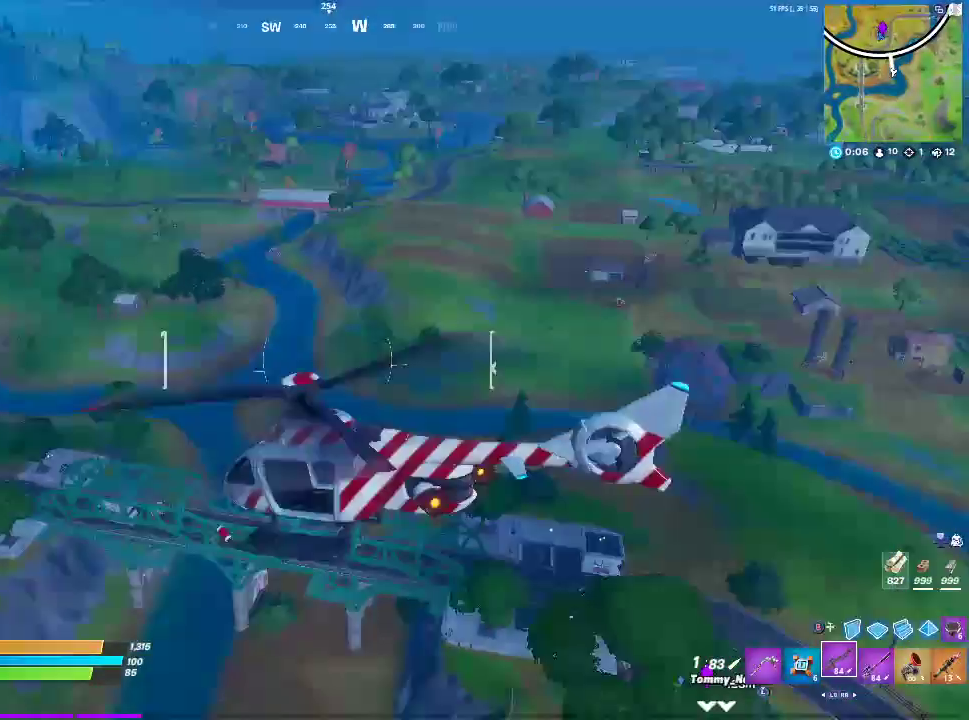
{"buttons": [], "left_stick": "up", "right_stick": "center", "events": [[17, "right_stick", "center"], [83, "left_stick", "up"]]}
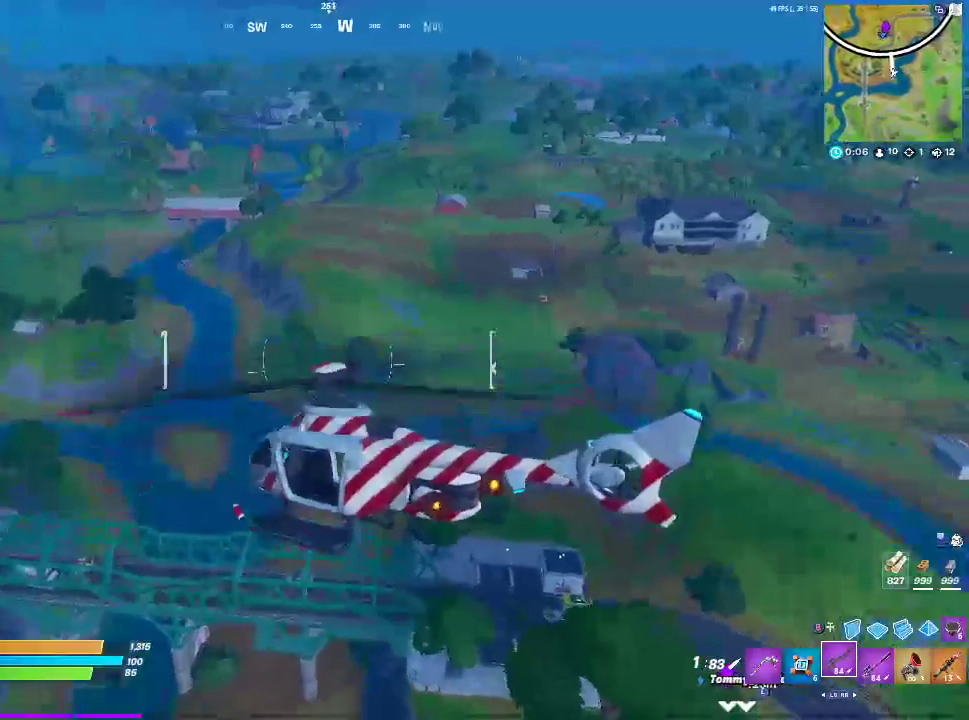
{"buttons": [], "left_stick": "up", "right_stick": "center", "events": [[133, "right_stick", "right"], [317, "right_stick", "center"]]}